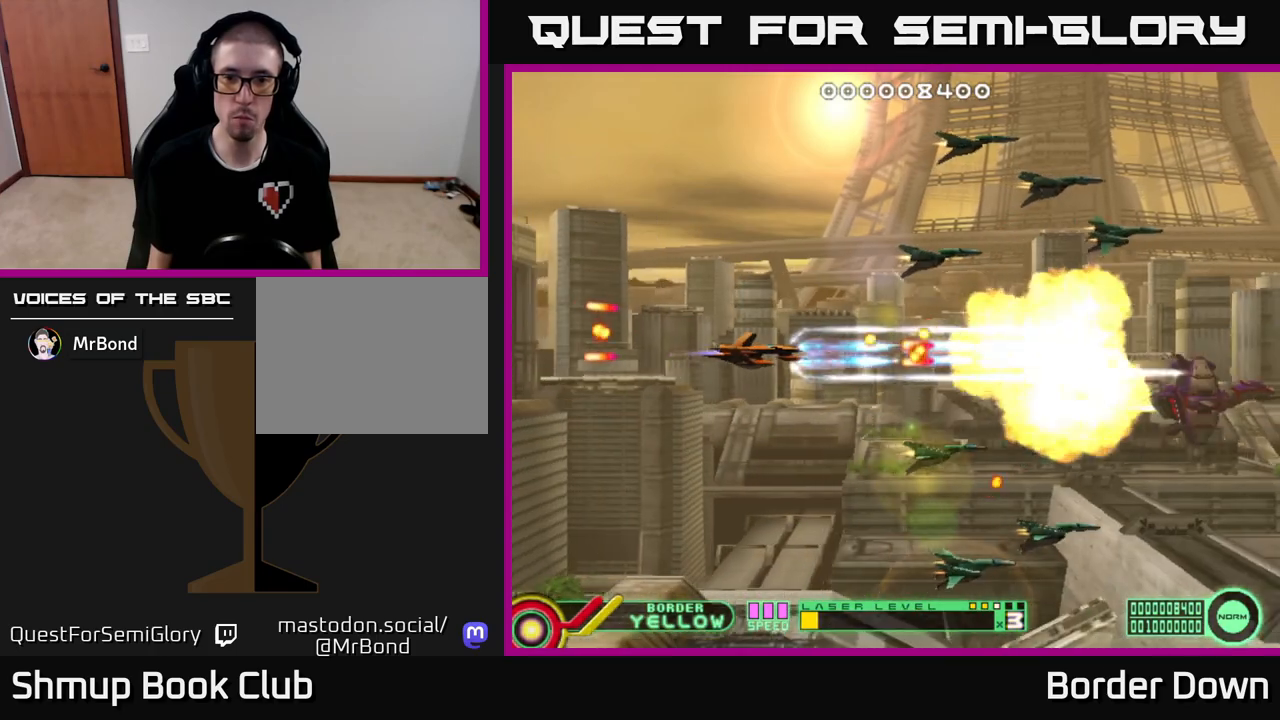
Gameplay with a controller (Xbox layout); each line is a JSON object with the inputs held at the frame after it. "events" lists button and stick changes between this image and that frame as [ms after this image, input, new state], when the widget could be followed in between.
{"buttons": ["A", "DPAD_UP"], "left_stick": "center", "right_stick": "center", "events": [[150, "A", "up"], [167, "DPAD_UP", "down"], [200, "DPAD_LEFT", "up"], [217, "A", "down"], [283, "A", "up"], [350, "A", "down"], [433, "A", "up"], [483, "A", "down"]]}
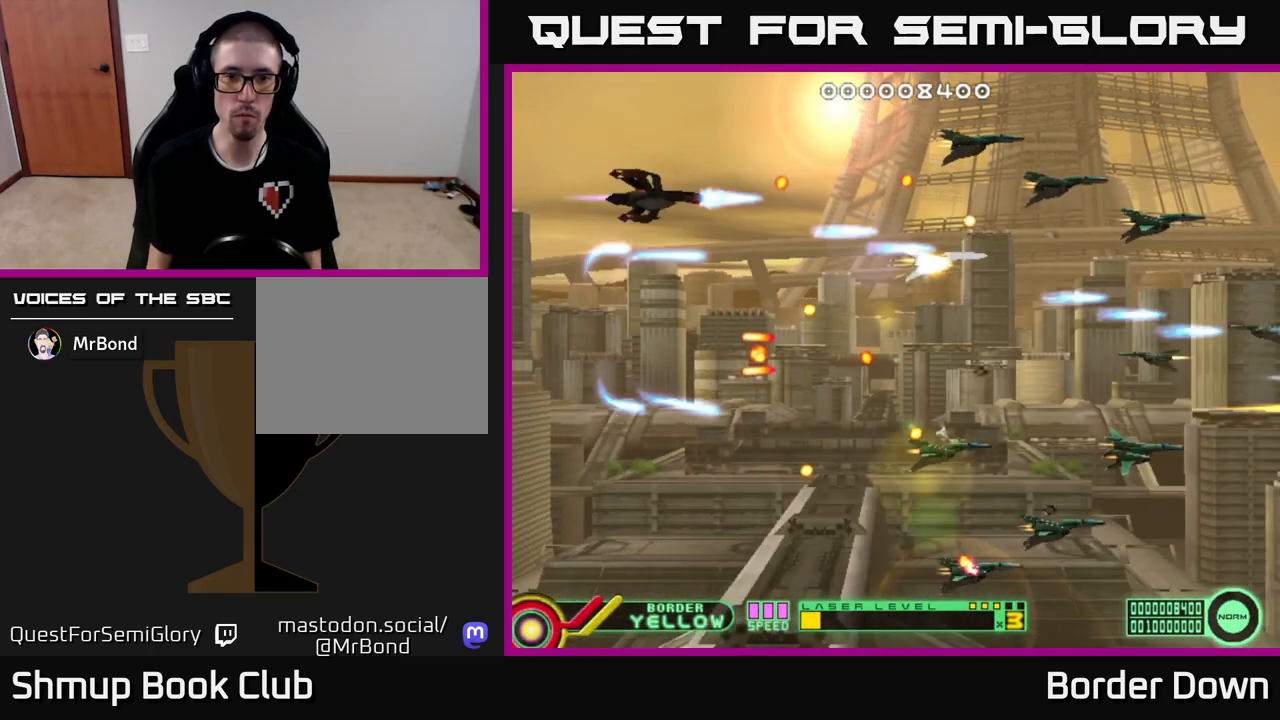
{"buttons": ["A", "DPAD_UP", "DPAD_RIGHT"], "left_stick": "center", "right_stick": "center", "events": [[50, "DPAD_UP", "up"], [67, "A", "up"], [83, "DPAD_DOWN", "down"], [117, "A", "down"], [200, "A", "up"], [233, "DPAD_RIGHT", "down"], [267, "A", "down"], [267, "DPAD_DOWN", "up"], [300, "DPAD_UP", "down"], [317, "DPAD_RIGHT", "up"], [350, "A", "up"], [417, "A", "down"], [483, "DPAD_RIGHT", "down"]]}
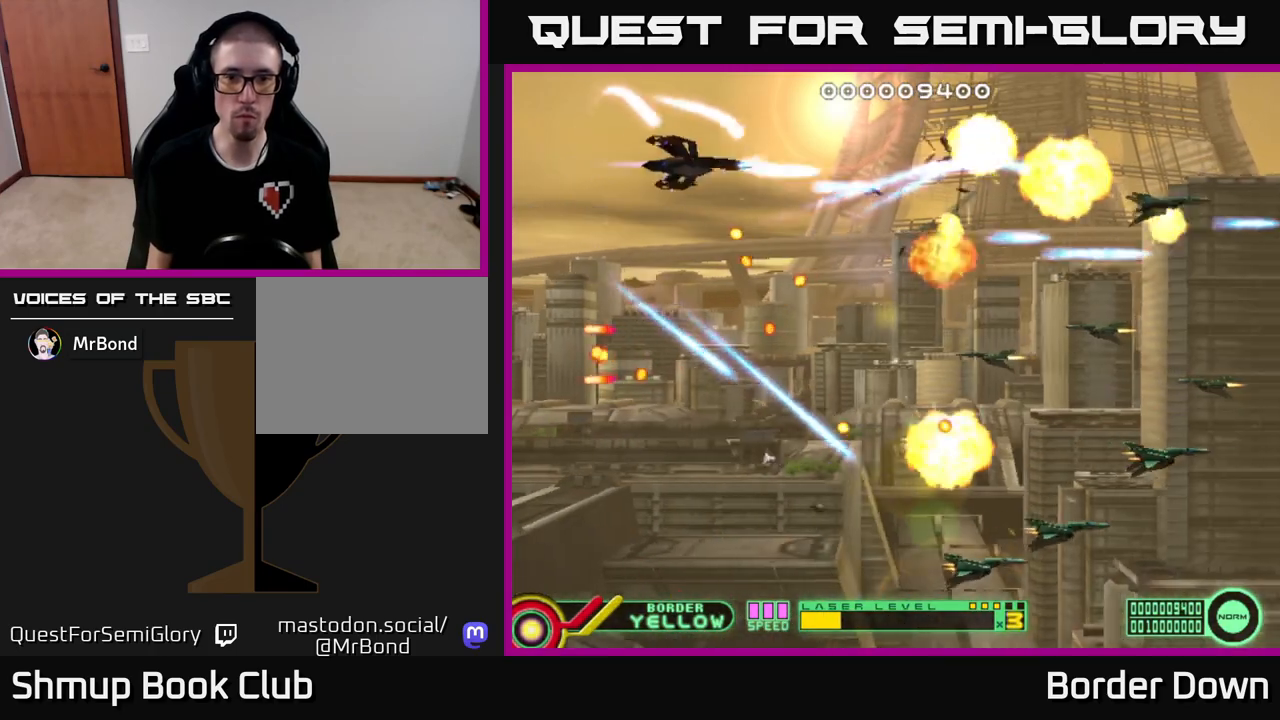
{"buttons": ["DPAD_RIGHT"], "left_stick": "center", "right_stick": "center", "events": [[17, "A", "up"], [67, "A", "down"], [150, "DPAD_UP", "up"], [167, "A", "up"], [233, "A", "down"], [283, "DPAD_DOWN", "down"], [317, "DPAD_RIGHT", "up"], [333, "A", "up"], [383, "A", "down"], [433, "DPAD_RIGHT", "down"], [483, "DPAD_DOWN", "up"], [500, "A", "up"]]}
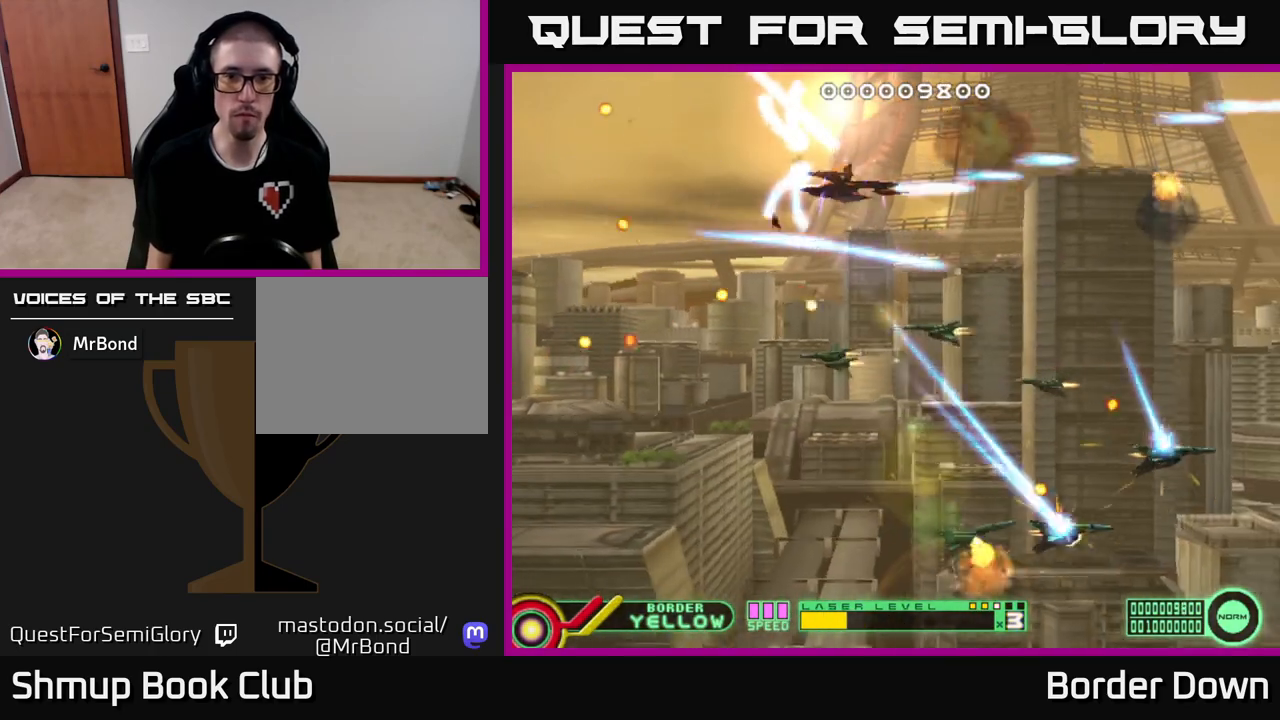
{"buttons": ["DPAD_DOWN", "DPAD_RIGHT"], "left_stick": "center", "right_stick": "center", "events": [[67, "A", "down"], [133, "DPAD_UP", "down"], [167, "A", "up"], [233, "A", "down"], [283, "DPAD_RIGHT", "up"], [317, "A", "up"], [317, "DPAD_RIGHT", "down"], [367, "DPAD_UP", "up"], [400, "A", "down"], [500, "A", "up"], [500, "DPAD_DOWN", "down"]]}
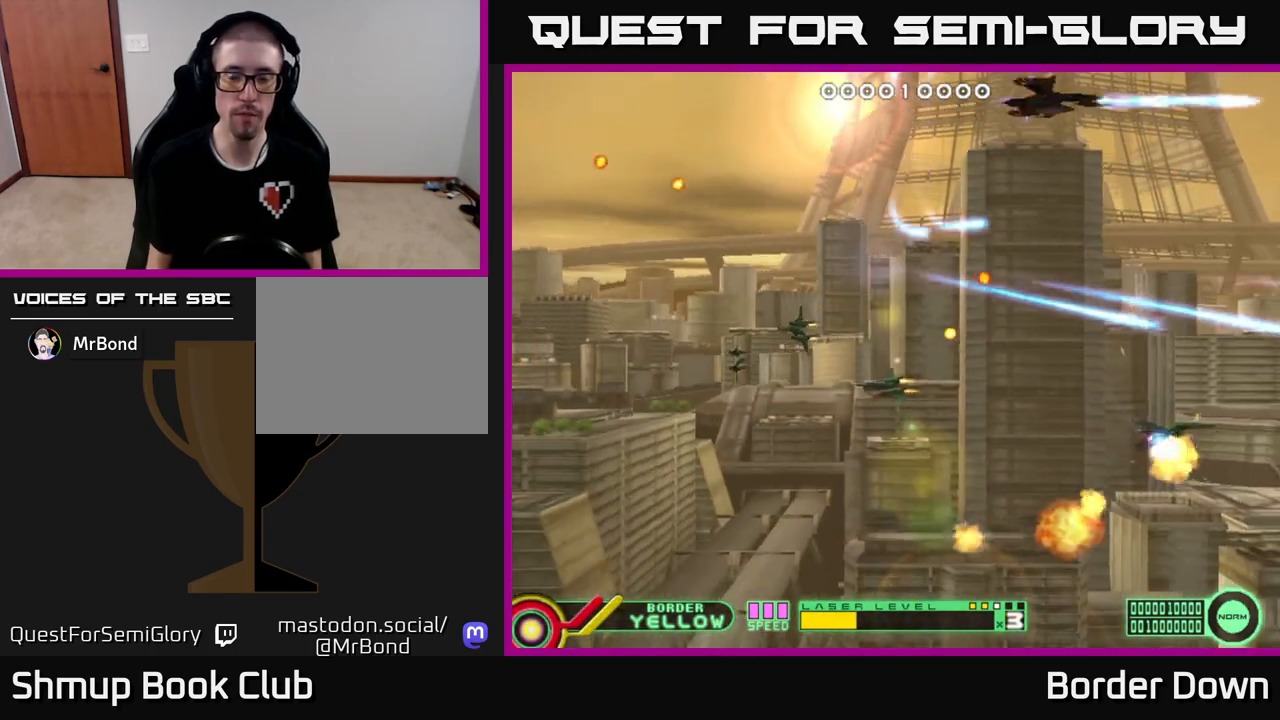
{"buttons": ["DPAD_UP", "DPAD_LEFT"], "left_stick": "center", "right_stick": "center"}
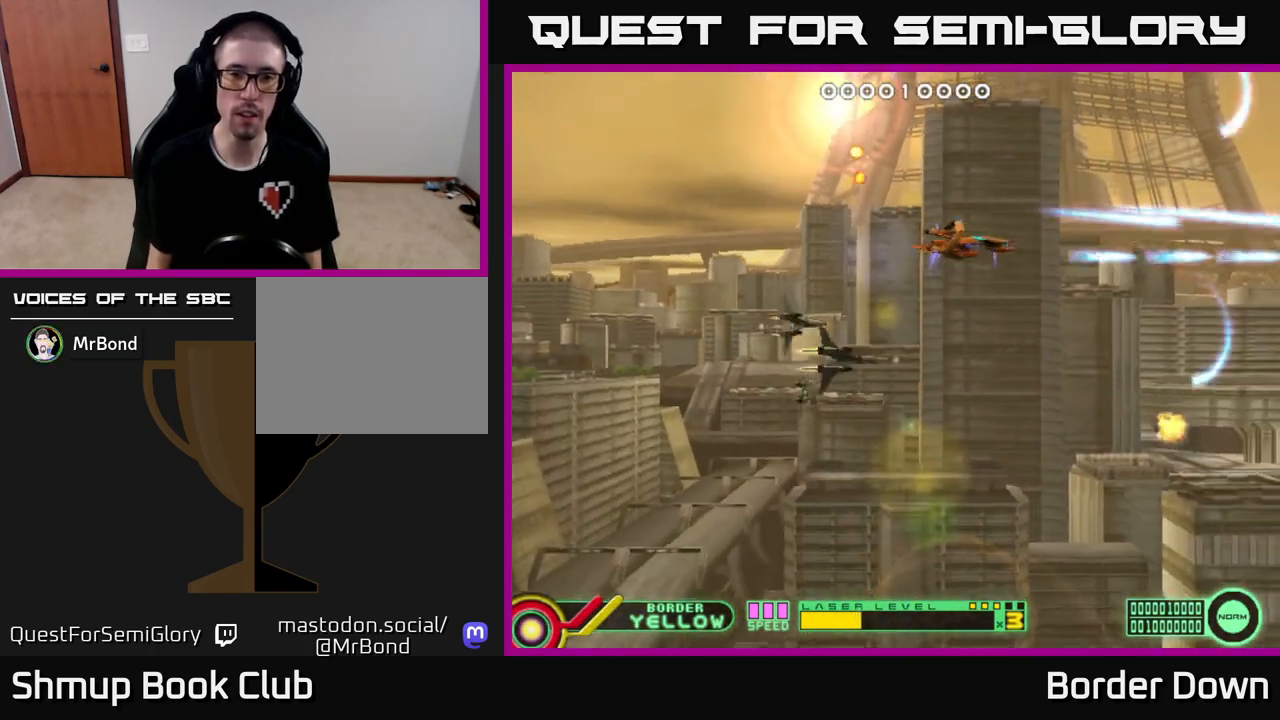
{"buttons": ["DPAD_DOWN", "DPAD_LEFT"], "left_stick": "center", "right_stick": "center", "events": [[50, "A", "down"], [133, "DPAD_UP", "up"], [150, "A", "up"], [217, "A", "down"], [300, "A", "up"], [300, "DPAD_DOWN", "down"], [367, "A", "down"], [450, "A", "up"]]}
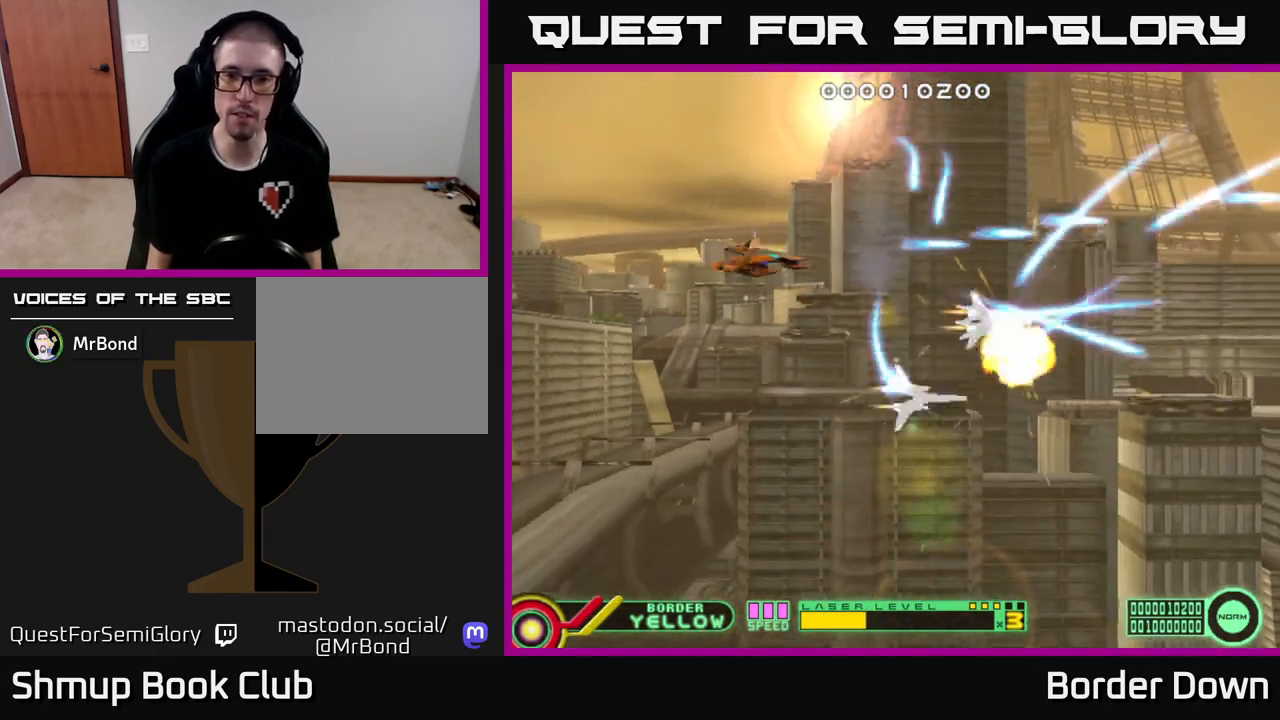
{"buttons": ["DPAD_DOWN", "DPAD_RIGHT"], "left_stick": "center", "right_stick": "center", "events": [[17, "A", "down"], [117, "A", "up"], [167, "DPAD_LEFT", "up"], [183, "A", "down"], [283, "A", "up"], [333, "A", "down"], [467, "A", "up"], [483, "DPAD_RIGHT", "down"]]}
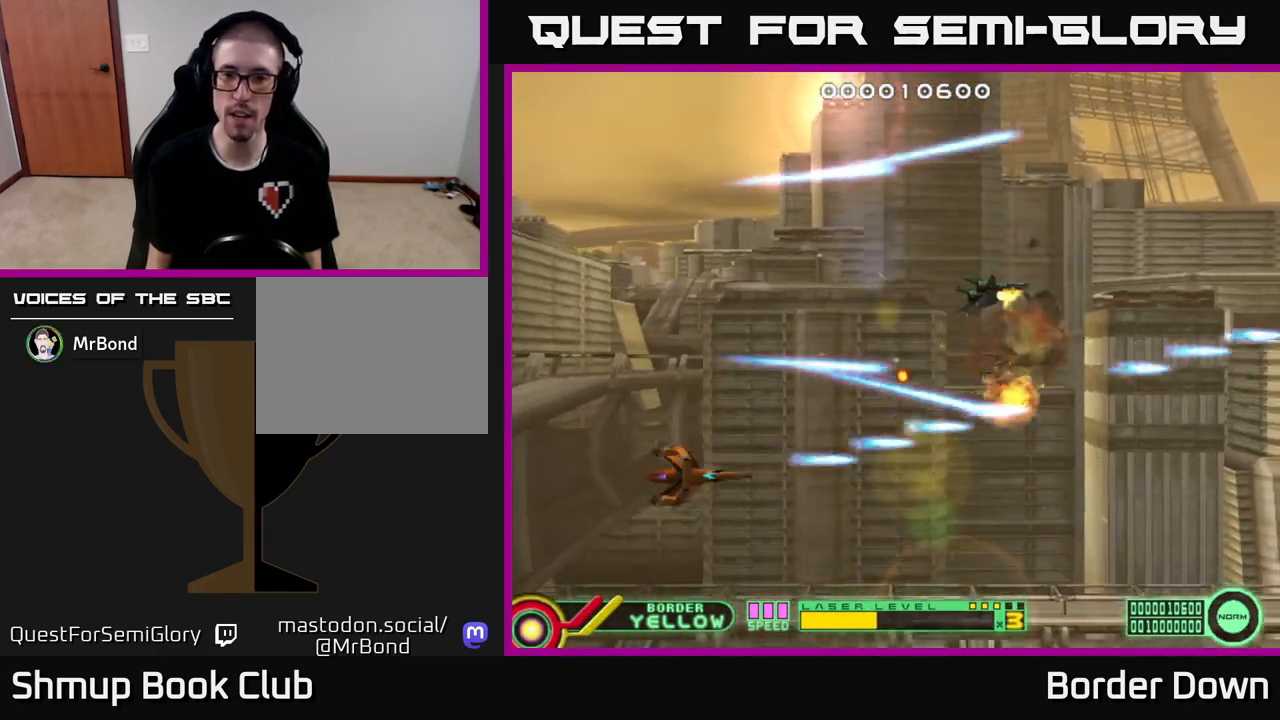
{"buttons": ["DPAD_UP"], "left_stick": "center", "right_stick": "center", "events": [[50, "A", "down"], [67, "DPAD_DOWN", "up"], [183, "A", "up"], [200, "DPAD_UP", "down"], [250, "A", "down"], [333, "A", "up"], [417, "A", "down"], [450, "DPAD_RIGHT", "up"], [483, "A", "up"]]}
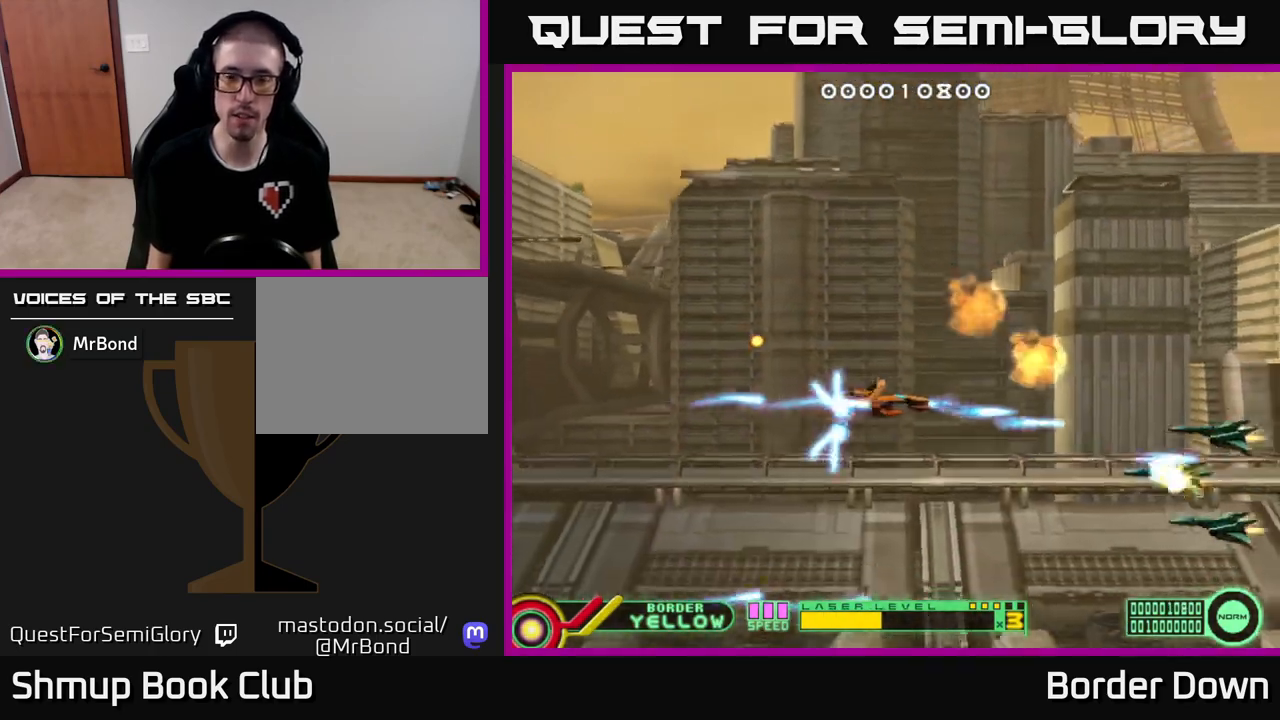
{"buttons": ["DPAD_UP", "DPAD_LEFT"], "left_stick": "center", "right_stick": "center", "events": [[50, "A", "down"], [133, "A", "up"], [200, "A", "down"], [217, "DPAD_LEFT", "down"], [300, "A", "up"], [367, "A", "down"], [450, "A", "up"]]}
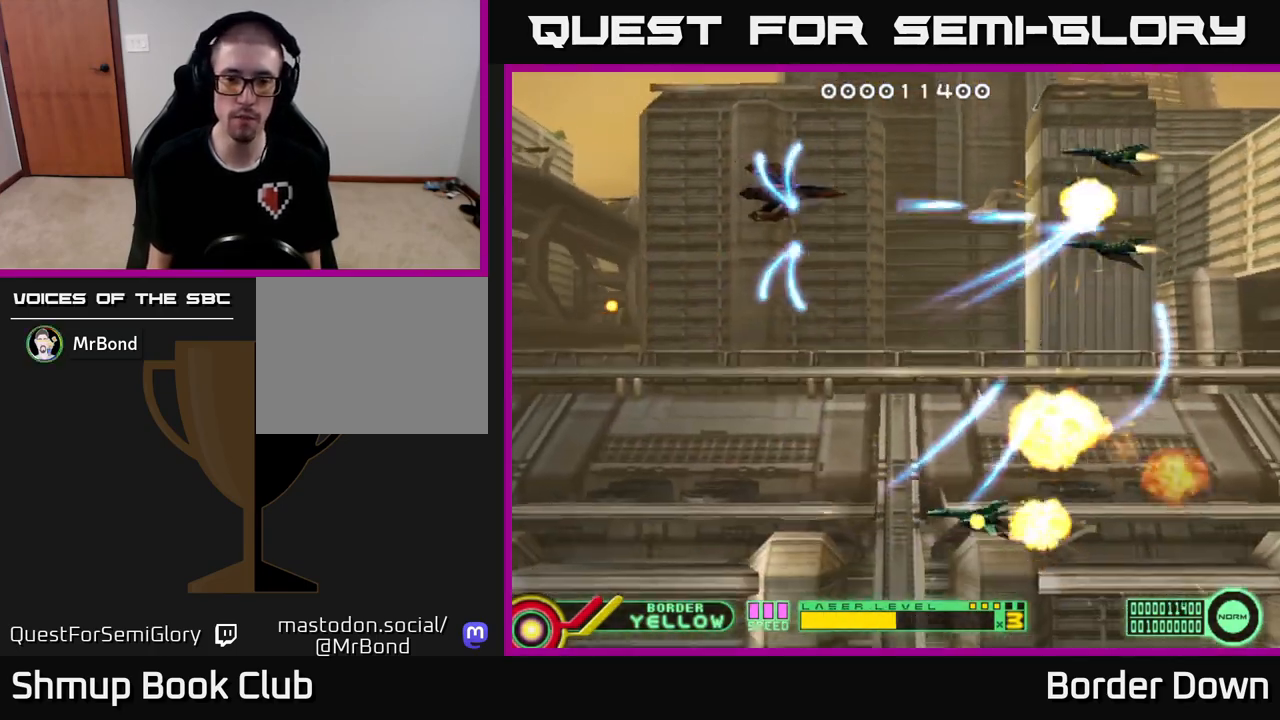
{"buttons": ["A", "DPAD_DOWN", "DPAD_RIGHT"], "left_stick": "center", "right_stick": "center"}
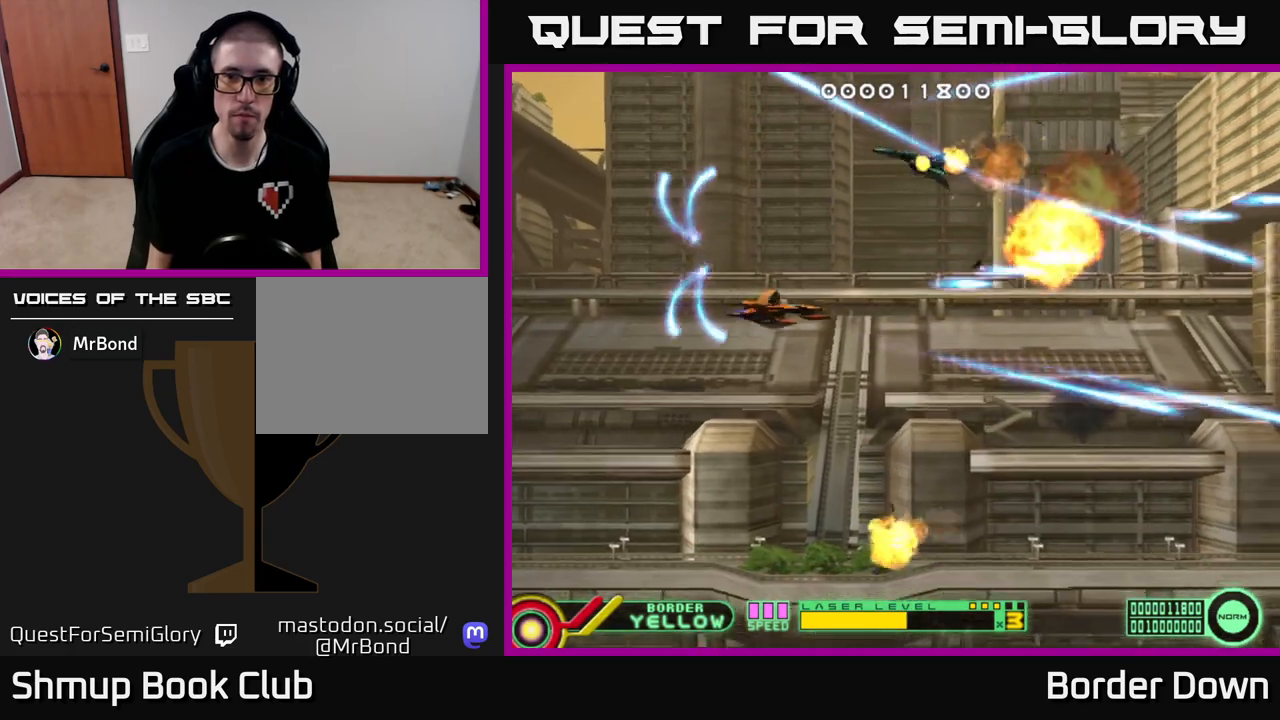
{"buttons": ["A", "DPAD_UP"], "left_stick": "center", "right_stick": "center", "events": [[67, "DPAD_DOWN", "up"], [83, "A", "up"], [150, "A", "down"], [267, "A", "up"], [333, "A", "down"], [417, "A", "up"], [433, "DPAD_RIGHT", "up"], [467, "A", "down"], [500, "DPAD_UP", "down"]]}
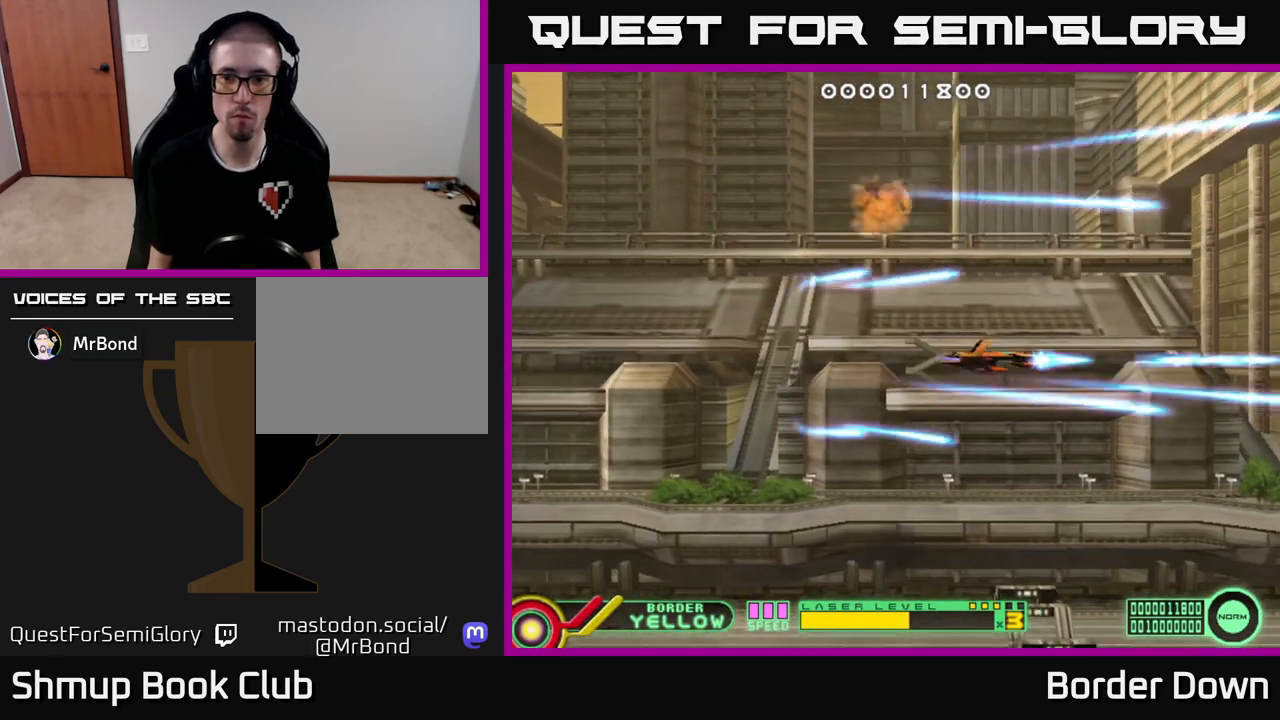
{"buttons": ["A", "DPAD_DOWN"], "left_stick": "center", "right_stick": "center", "events": [[50, "DPAD_LEFT", "down"], [67, "A", "up"], [133, "A", "down"], [233, "A", "up"], [283, "DPAD_UP", "up"], [300, "A", "down"], [333, "DPAD_DOWN", "down"], [333, "DPAD_LEFT", "up"], [400, "A", "up"], [450, "A", "down"]]}
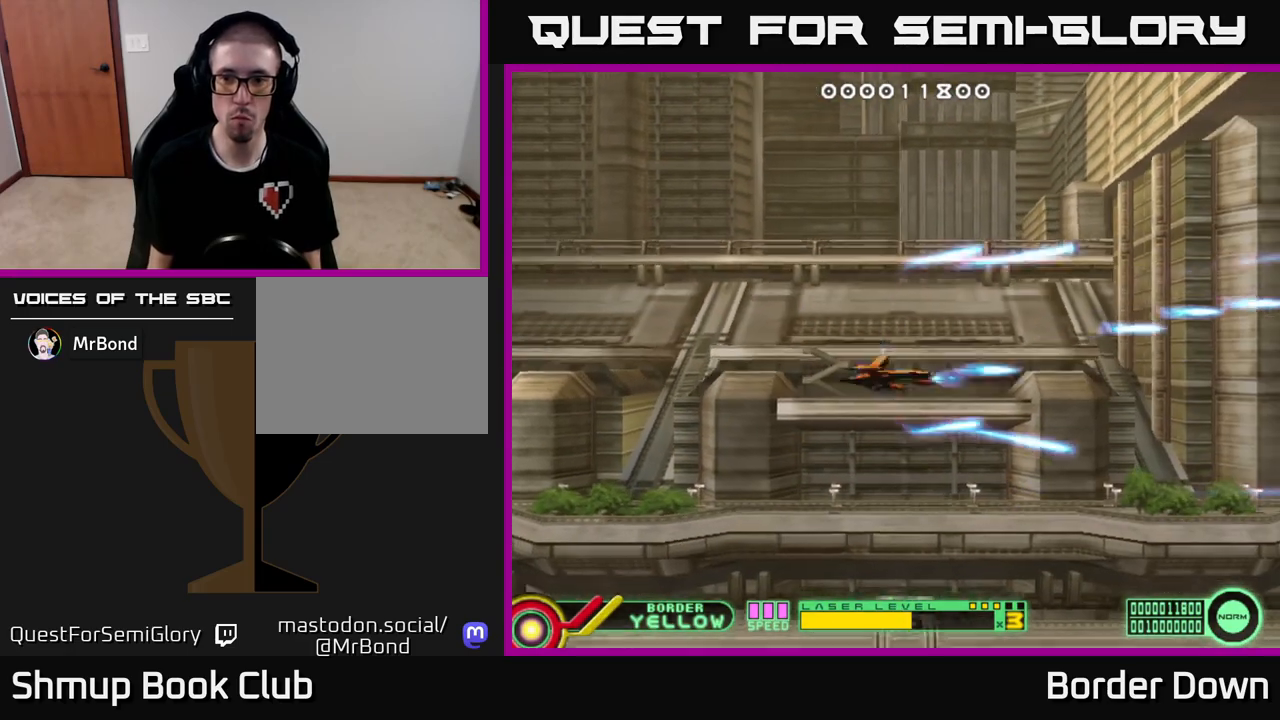
{"buttons": ["A", "DPAD_UP"], "left_stick": "center", "right_stick": "center", "events": [[50, "A", "up"], [100, "DPAD_DOWN", "up"], [133, "A", "down"], [133, "DPAD_UP", "down"], [233, "A", "up"], [300, "A", "down"], [383, "A", "up"], [450, "A", "down"]]}
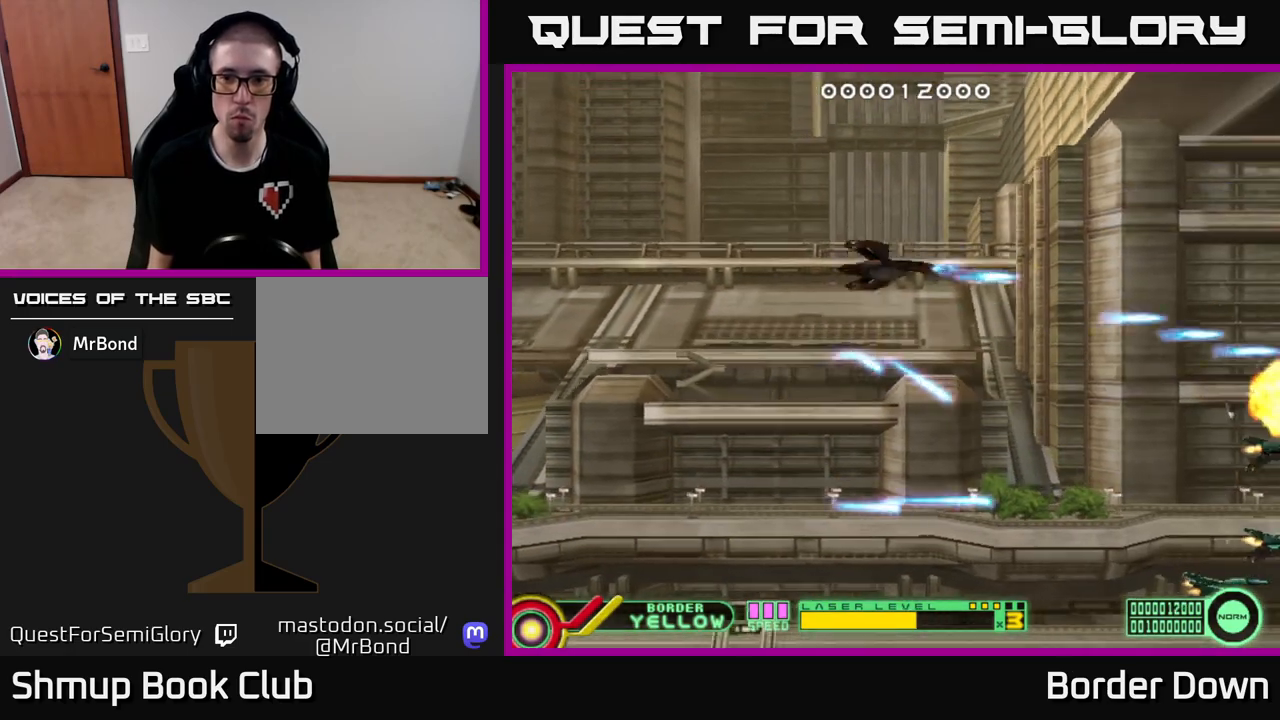
{"buttons": ["A", "DPAD_DOWN"], "left_stick": "center", "right_stick": "center", "events": [[33, "A", "up"], [117, "A", "down"], [150, "DPAD_UP", "up"], [200, "DPAD_DOWN", "down"], [217, "A", "up"], [267, "A", "down"], [367, "A", "up"], [433, "A", "down"]]}
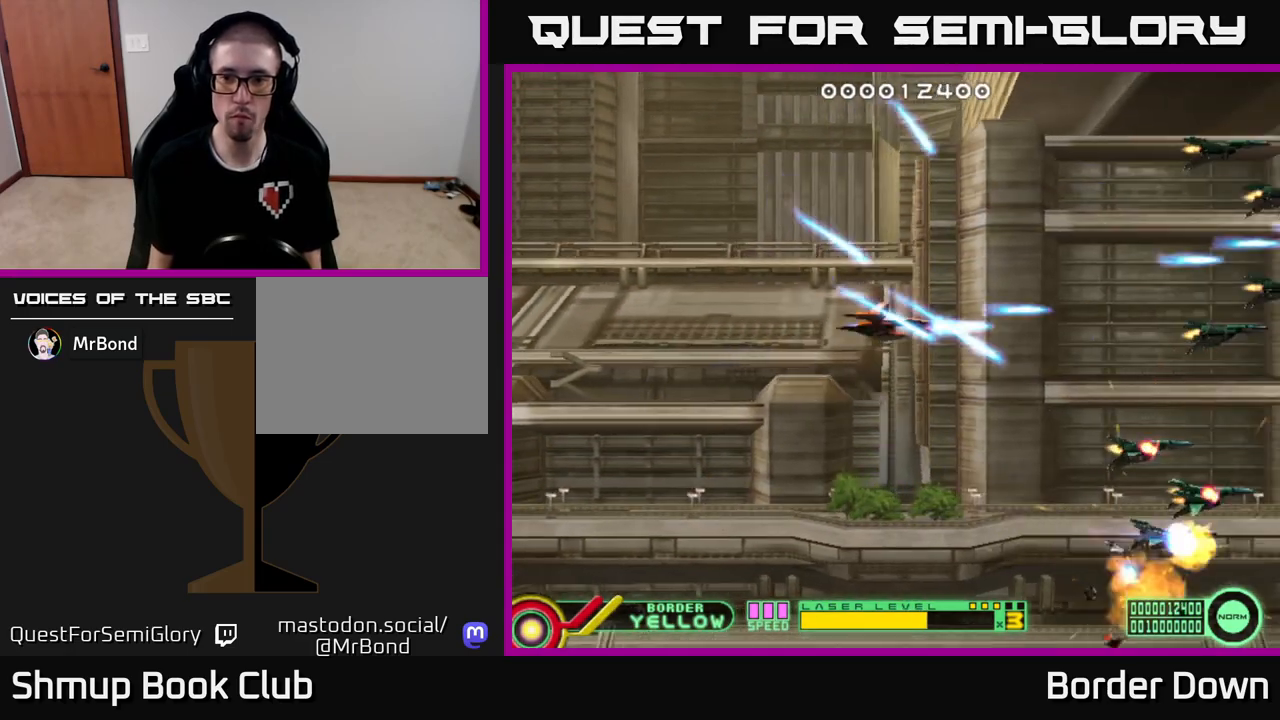
{"buttons": ["DPAD_DOWN", "DPAD_LEFT"], "left_stick": "center", "right_stick": "center", "events": [[17, "A", "up"], [17, "DPAD_DOWN", "up"], [50, "DPAD_UP", "down"], [100, "A", "down"], [183, "A", "up"], [250, "A", "down"], [333, "A", "up"], [333, "DPAD_LEFT", "down"], [400, "A", "down"], [433, "DPAD_UP", "up"], [483, "A", "up"], [500, "DPAD_DOWN", "down"]]}
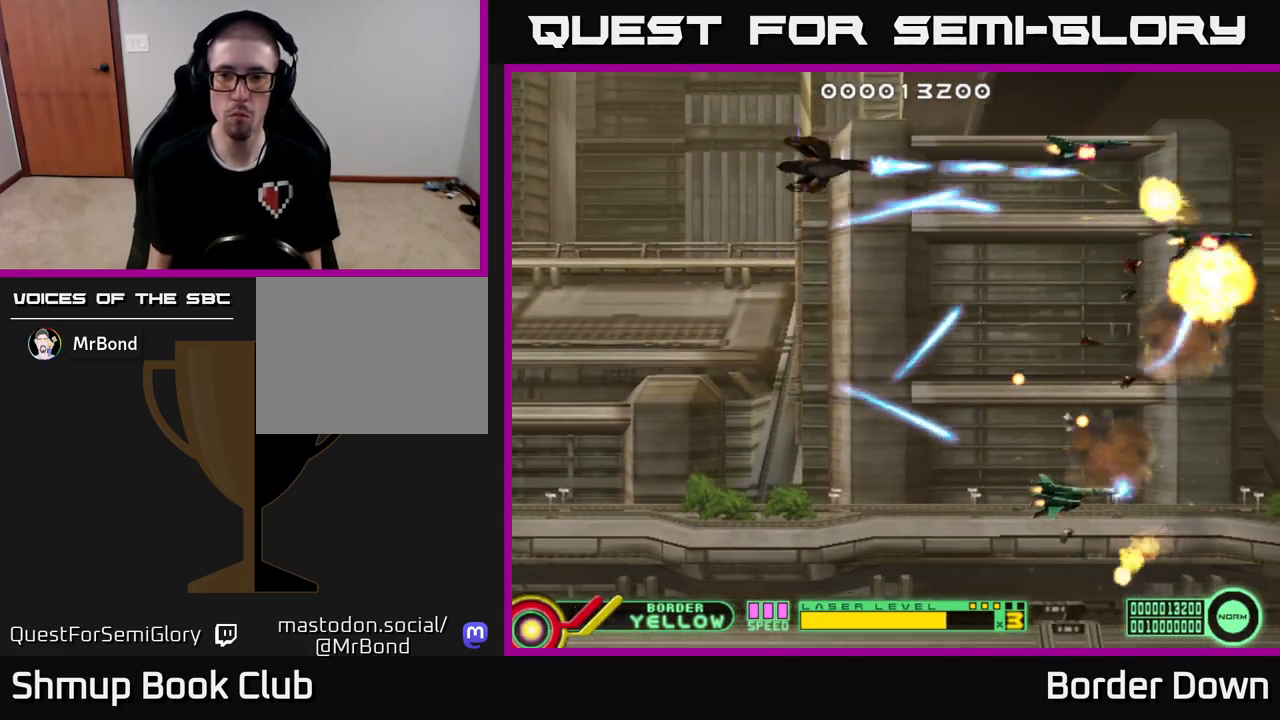
{"buttons": ["A", "DPAD_DOWN", "DPAD_RIGHT"], "left_stick": "center", "right_stick": "center", "events": [[33, "DPAD_LEFT", "up"], [50, "A", "down"], [133, "A", "up"], [217, "A", "down"], [283, "A", "up"], [367, "A", "down"], [483, "DPAD_RIGHT", "down"]]}
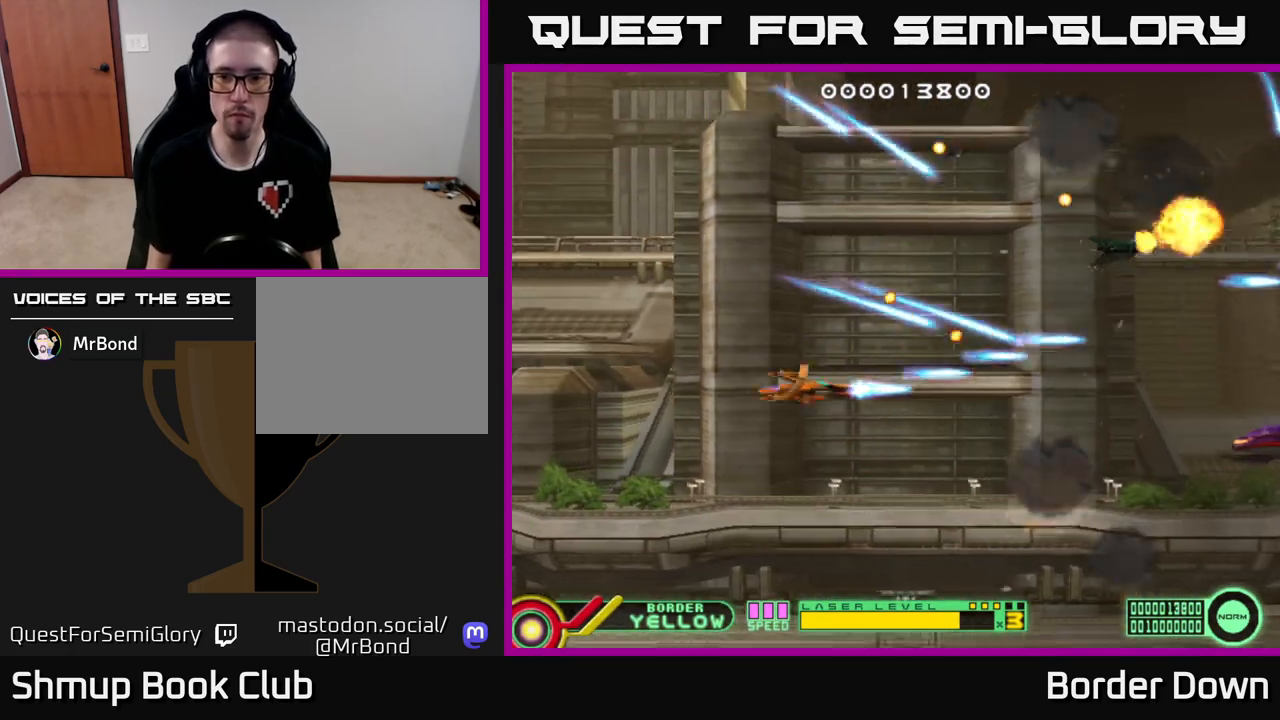
{"buttons": ["A"], "left_stick": "center", "right_stick": "center", "events": [[33, "DPAD_DOWN", "up"], [283, "DPAD_DOWN", "down"], [333, "DPAD_RIGHT", "up"], [400, "DPAD_DOWN", "up"]]}
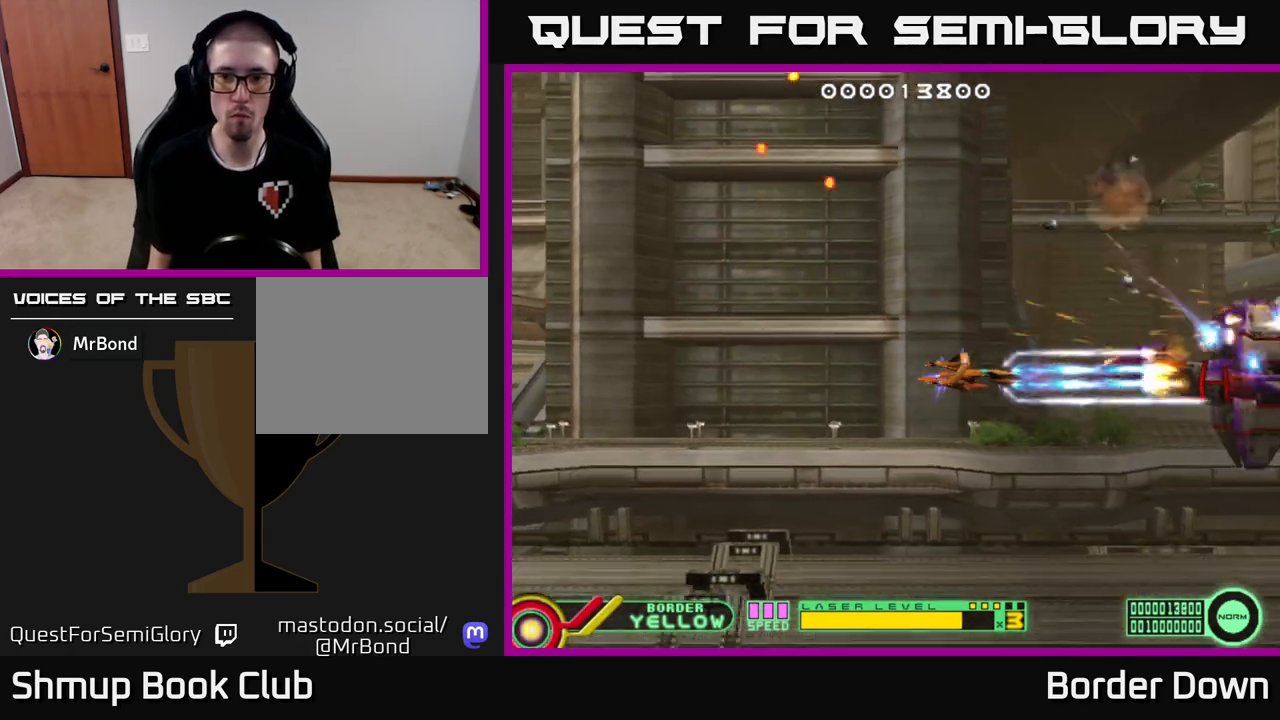
{"buttons": ["A"], "left_stick": "center", "right_stick": "center", "events": [[383, "DPAD_LEFT", "down"], [450, "DPAD_LEFT", "up"]]}
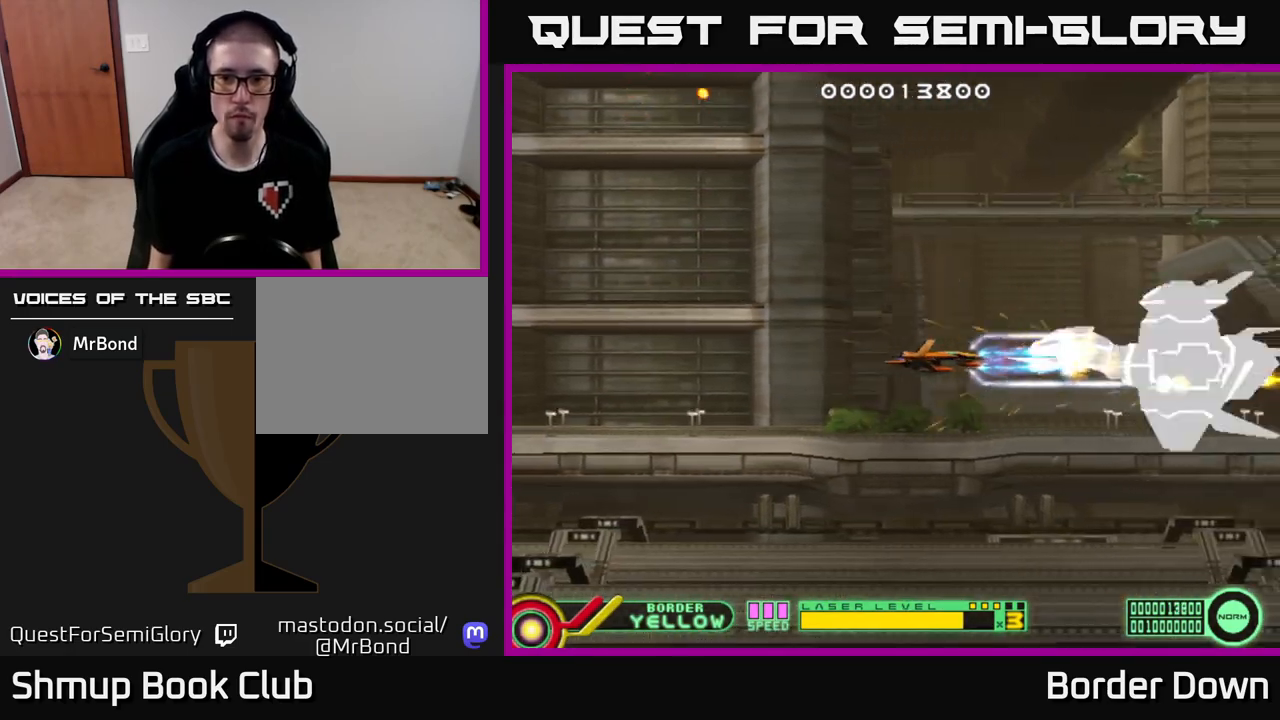
{"buttons": ["A"], "left_stick": "center", "right_stick": "center", "events": []}
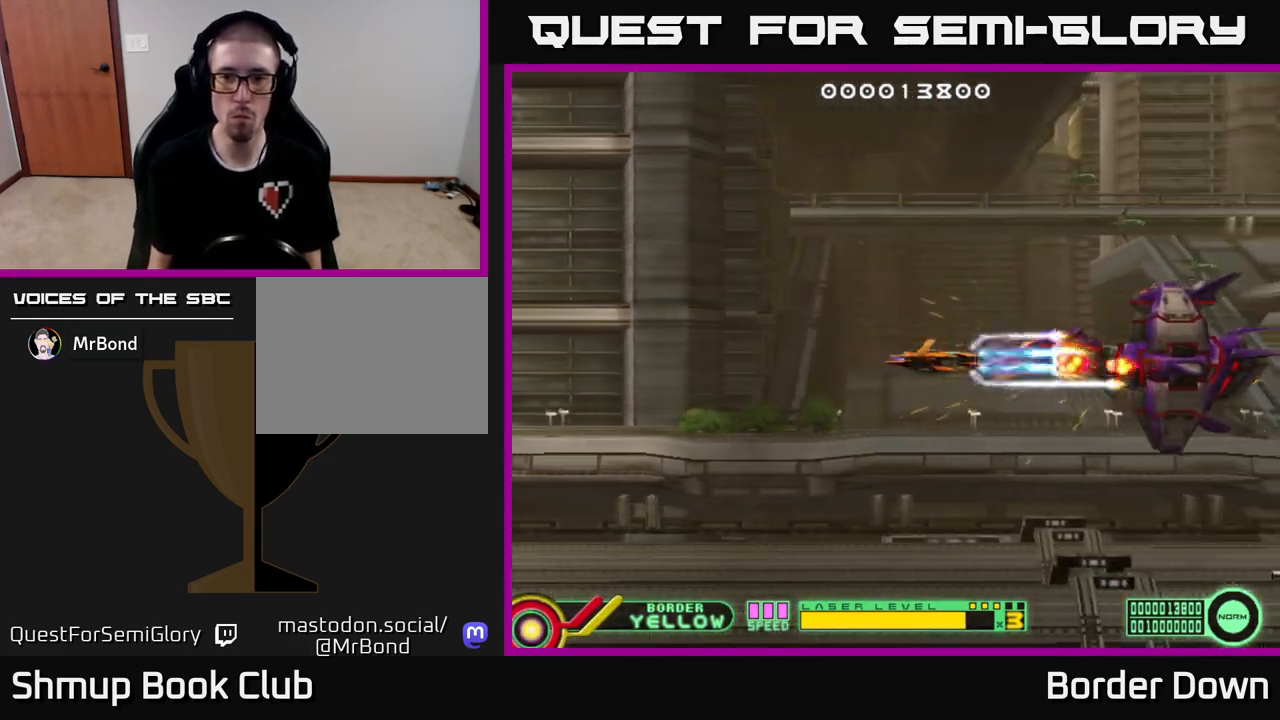
{"buttons": ["A", "DPAD_LEFT"], "left_stick": "center", "right_stick": "center", "events": [[233, "DPAD_LEFT", "down"]]}
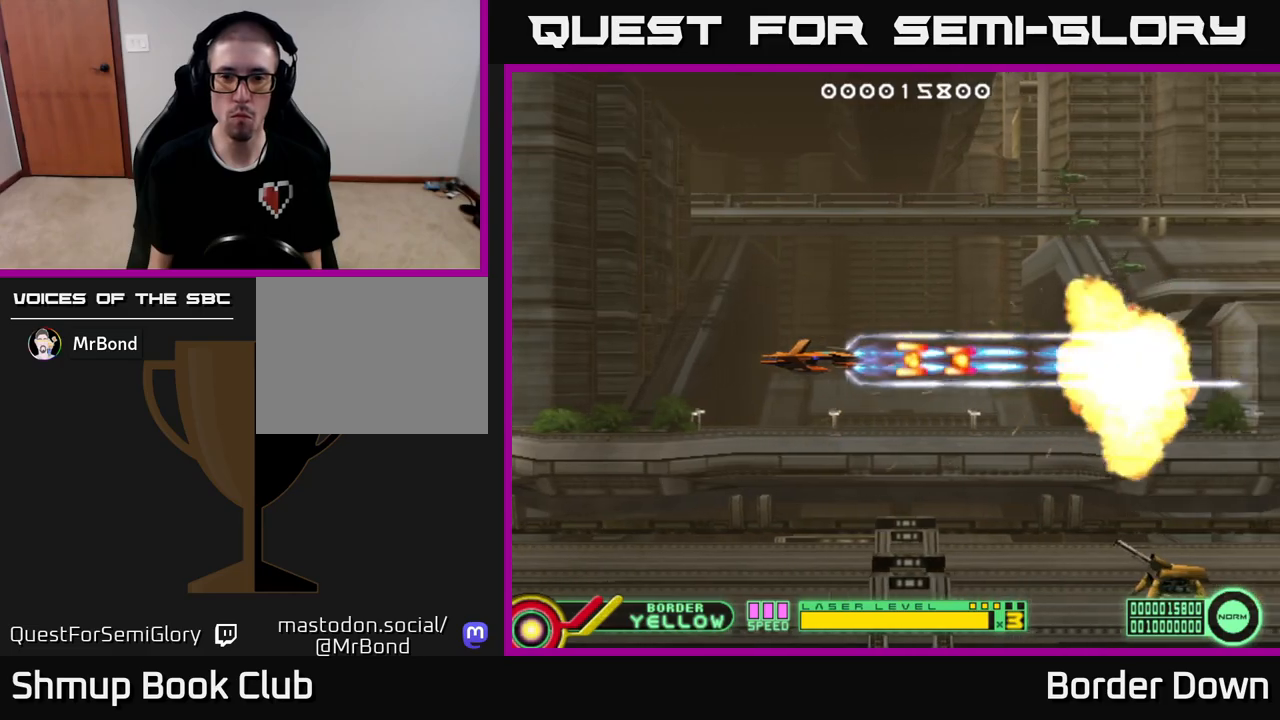
{"buttons": ["A", "DPAD_DOWN"], "left_stick": "center", "right_stick": "center", "events": [[150, "A", "up"], [150, "DPAD_DOWN", "down"], [150, "DPAD_LEFT", "up"], [183, "A", "down"], [267, "A", "up"], [300, "A", "down"]]}
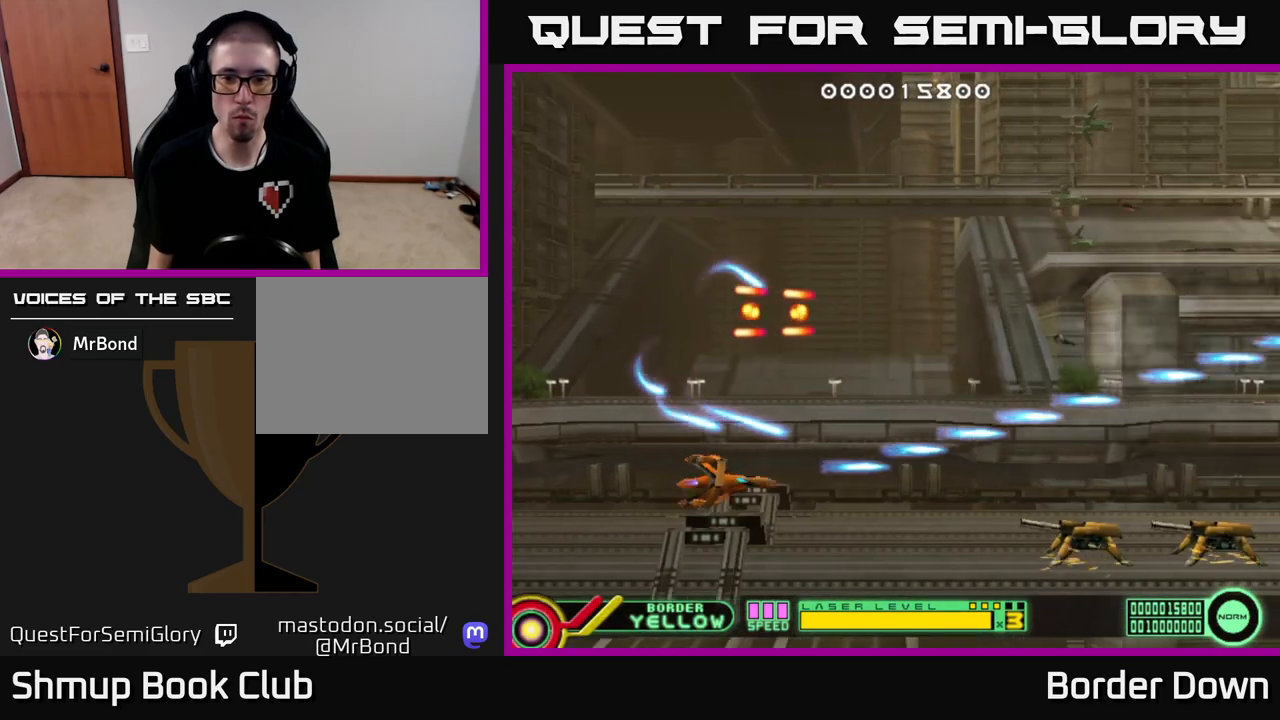
{"buttons": ["A"], "left_stick": "center", "right_stick": "center", "events": [[67, "DPAD_LEFT", "down"], [83, "DPAD_DOWN", "up"], [300, "DPAD_LEFT", "up"]]}
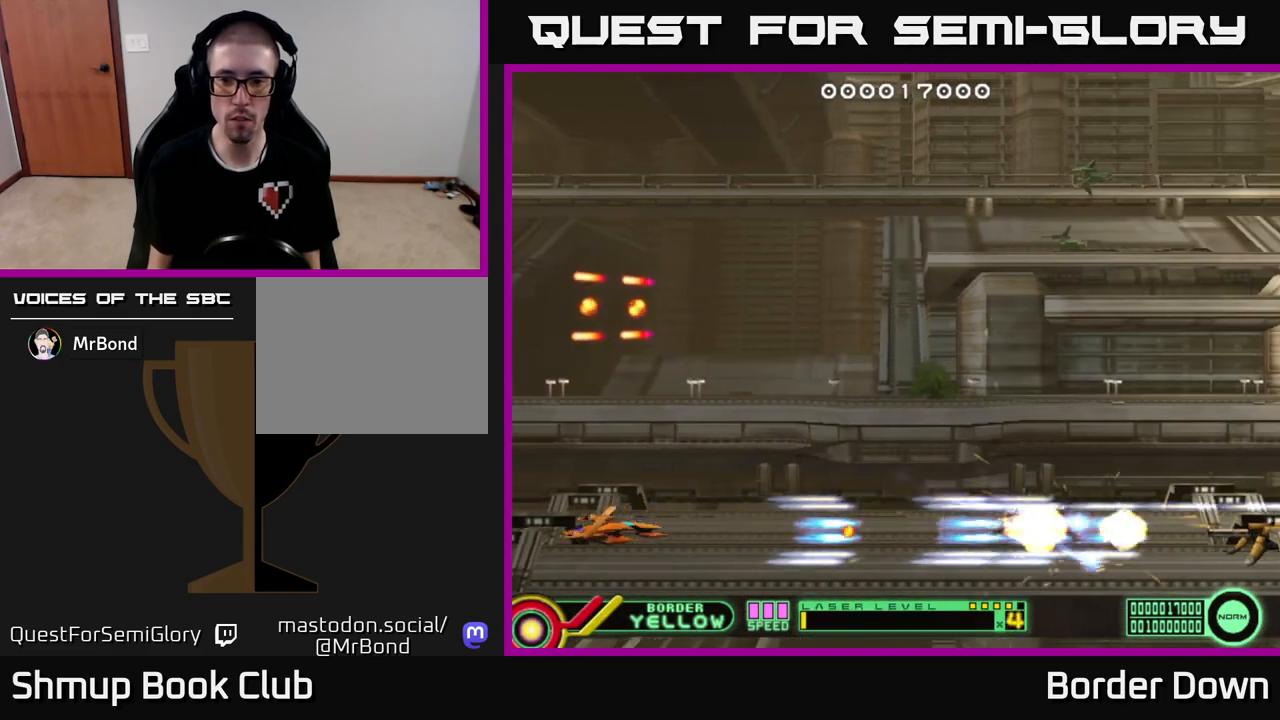
{"buttons": ["DPAD_UP"], "left_stick": "center", "right_stick": "center", "events": [[133, "DPAD_UP", "down"], [200, "A", "up"], [267, "A", "down"], [333, "A", "up"], [400, "A", "down"], [500, "A", "up"]]}
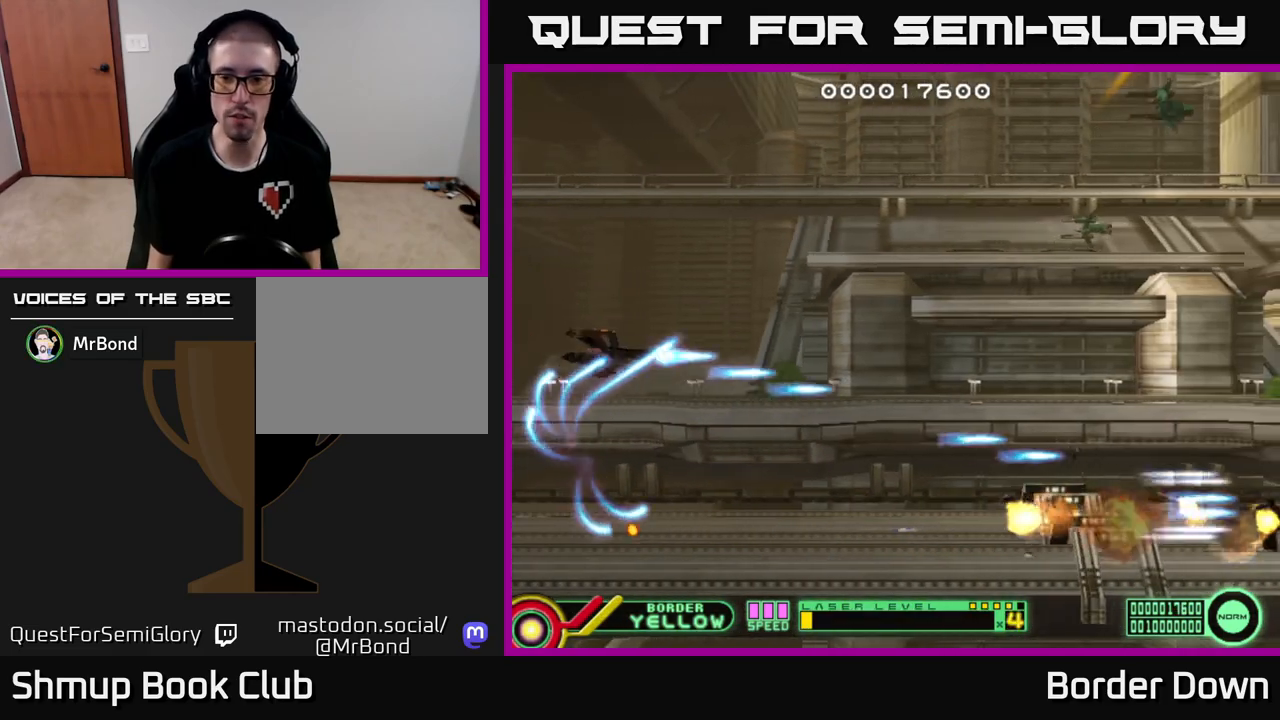
{"buttons": ["DPAD_UP"], "left_stick": "center", "right_stick": "center", "events": []}
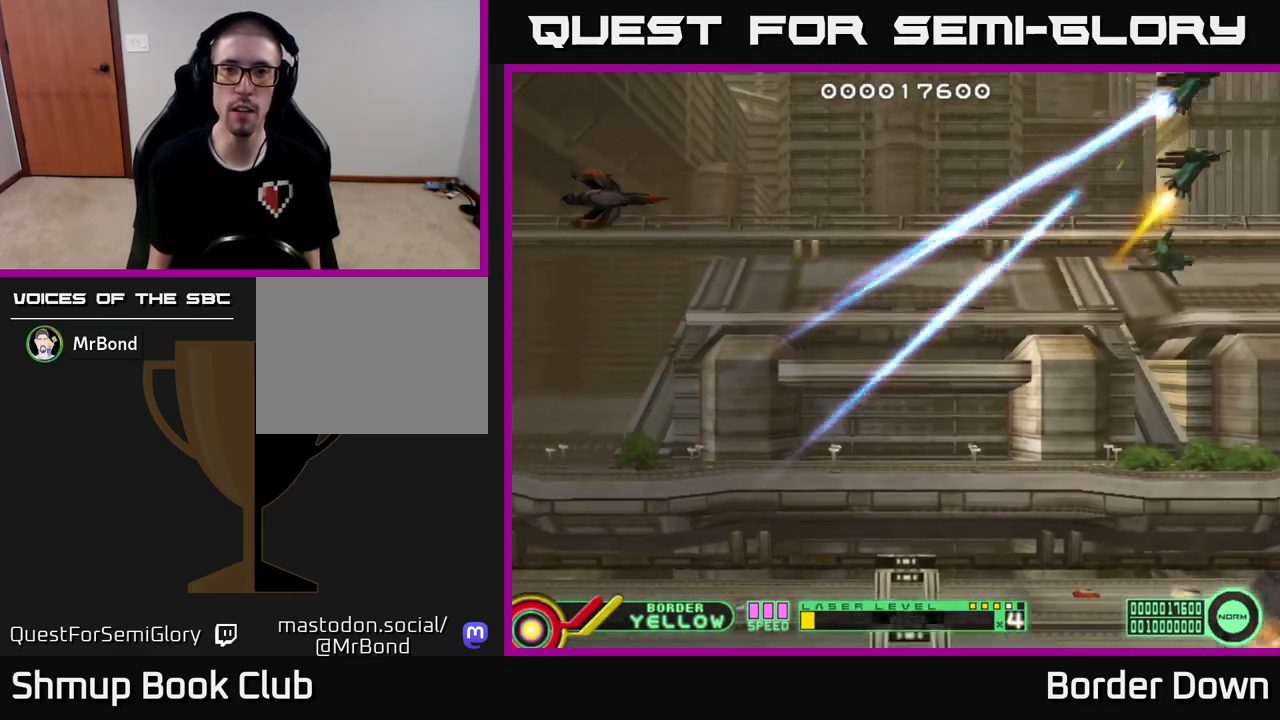
{"buttons": [], "left_stick": "center", "right_stick": "center", "events": [[167, "DPAD_LEFT", "down"], [233, "DPAD_UP", "up"], [400, "DPAD_LEFT", "up"]]}
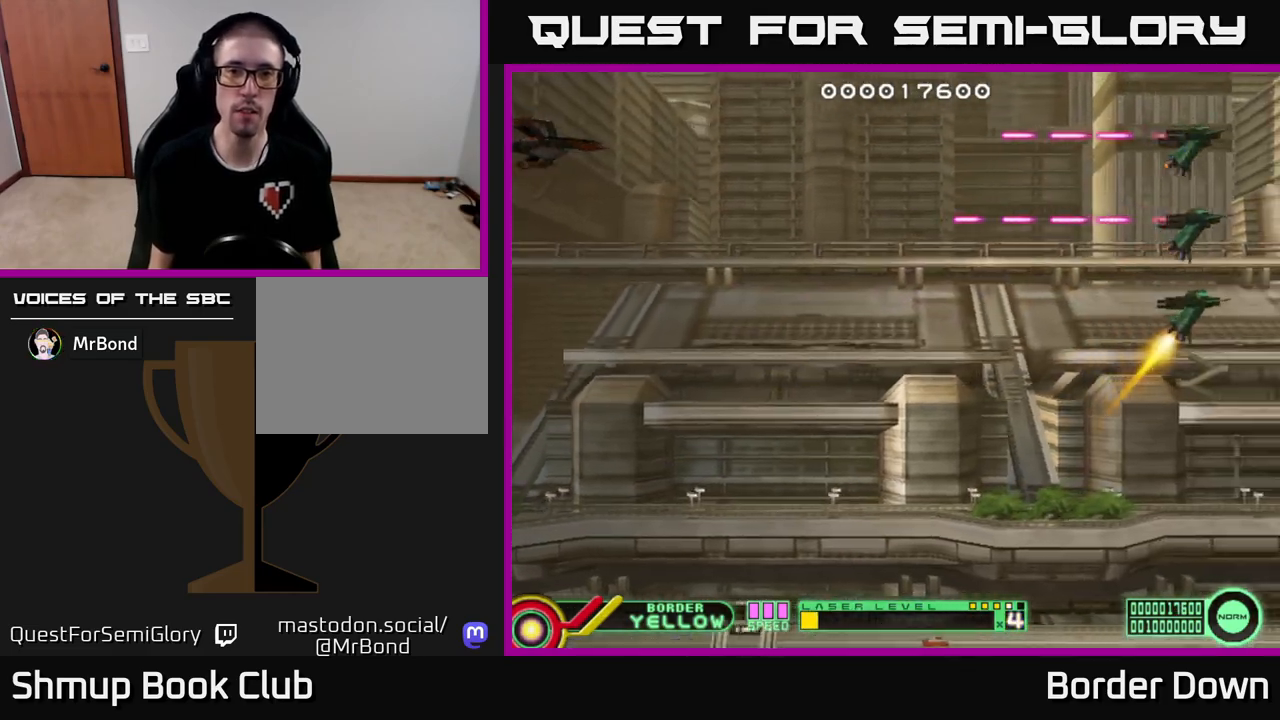
{"buttons": [], "left_stick": "center", "right_stick": "center", "events": [[83, "DPAD_UP", "down"], [133, "DPAD_UP", "up"]]}
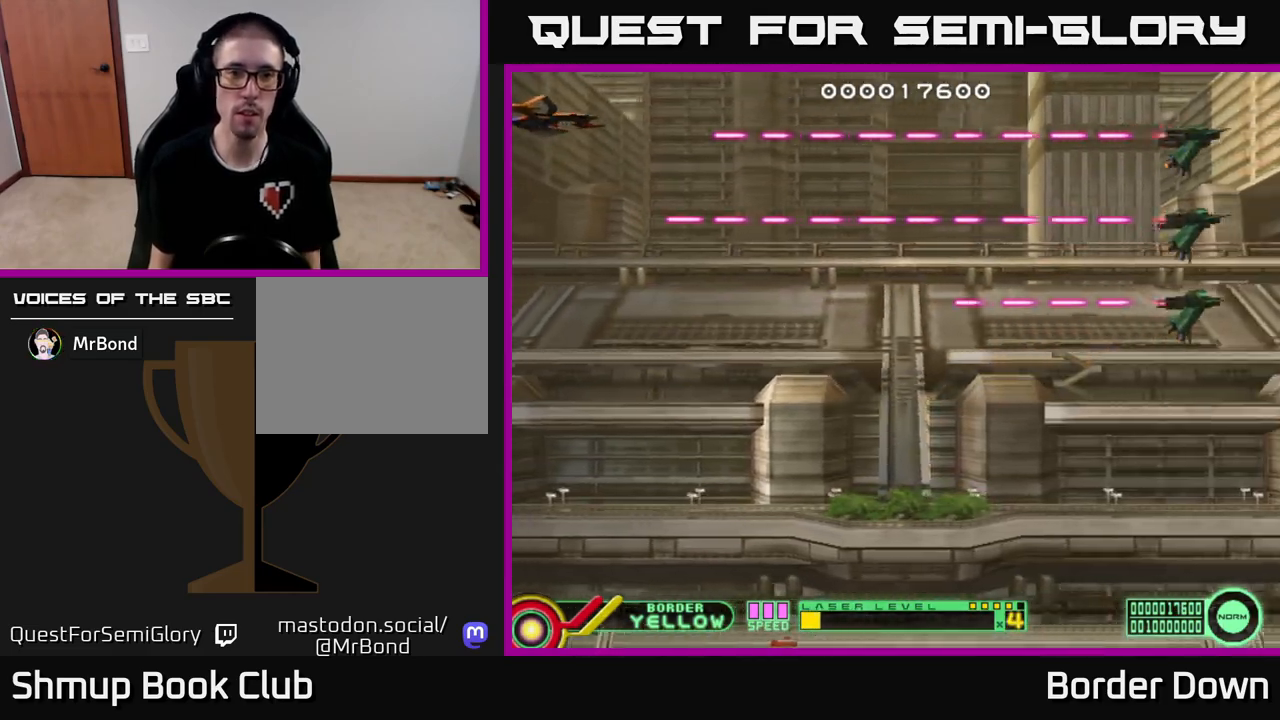
{"buttons": ["B", "DPAD_DOWN"], "left_stick": "center", "right_stick": "center", "events": [[83, "B", "down"], [367, "DPAD_DOWN", "down"]]}
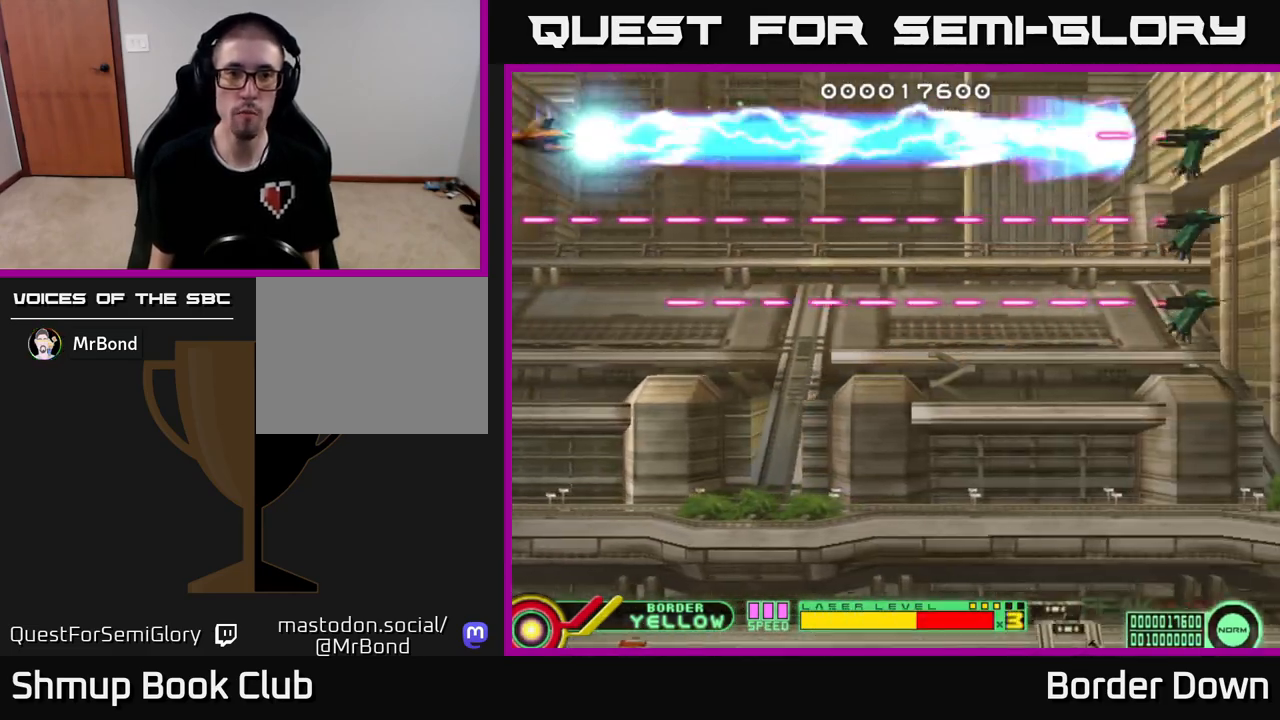
{"buttons": ["B", "DPAD_DOWN"], "left_stick": "center", "right_stick": "center", "events": []}
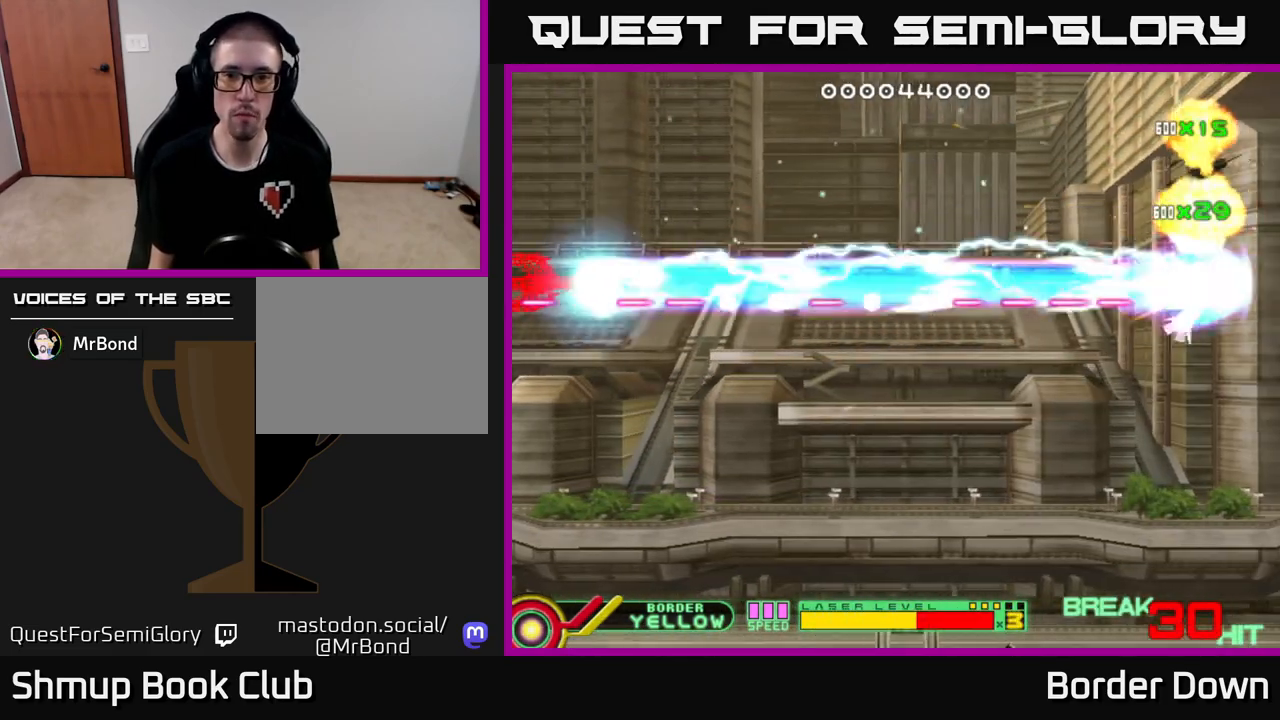
{"buttons": ["A", "DPAD_DOWN", "DPAD_RIGHT"], "left_stick": "center", "right_stick": "center", "events": [[167, "B", "up"], [233, "A", "down"], [317, "A", "up"], [367, "A", "down"], [450, "A", "up"], [500, "A", "down"], [500, "DPAD_RIGHT", "down"]]}